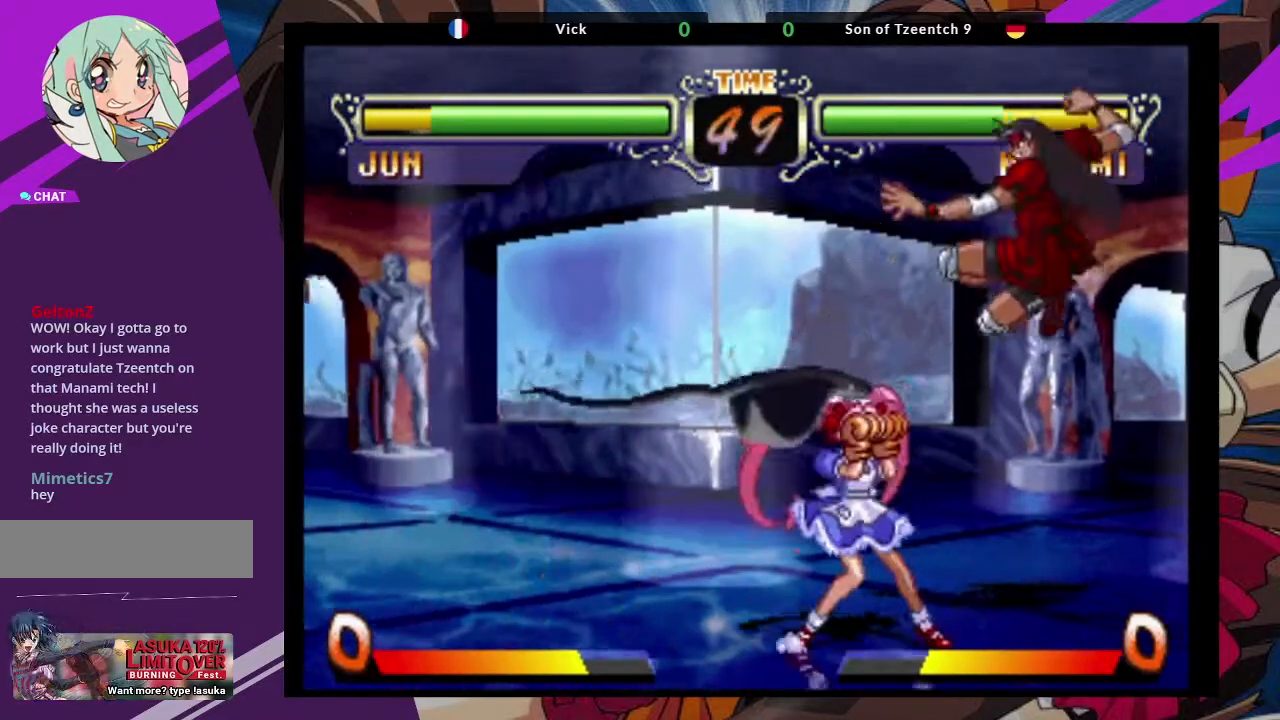
Gameplay with a controller (arcade stick); each line is a JSON object with the inputs held at the frame after it (dt_ms = milliseconds from this image to that frame). "events" lists button and stick changes between this image and that frame as [ms after this image, input, new state], when the widget could be followed in between. Not read: L3 R3.
{"dt_ms": 1000, "buttons": [], "left_stick": "down-right"}
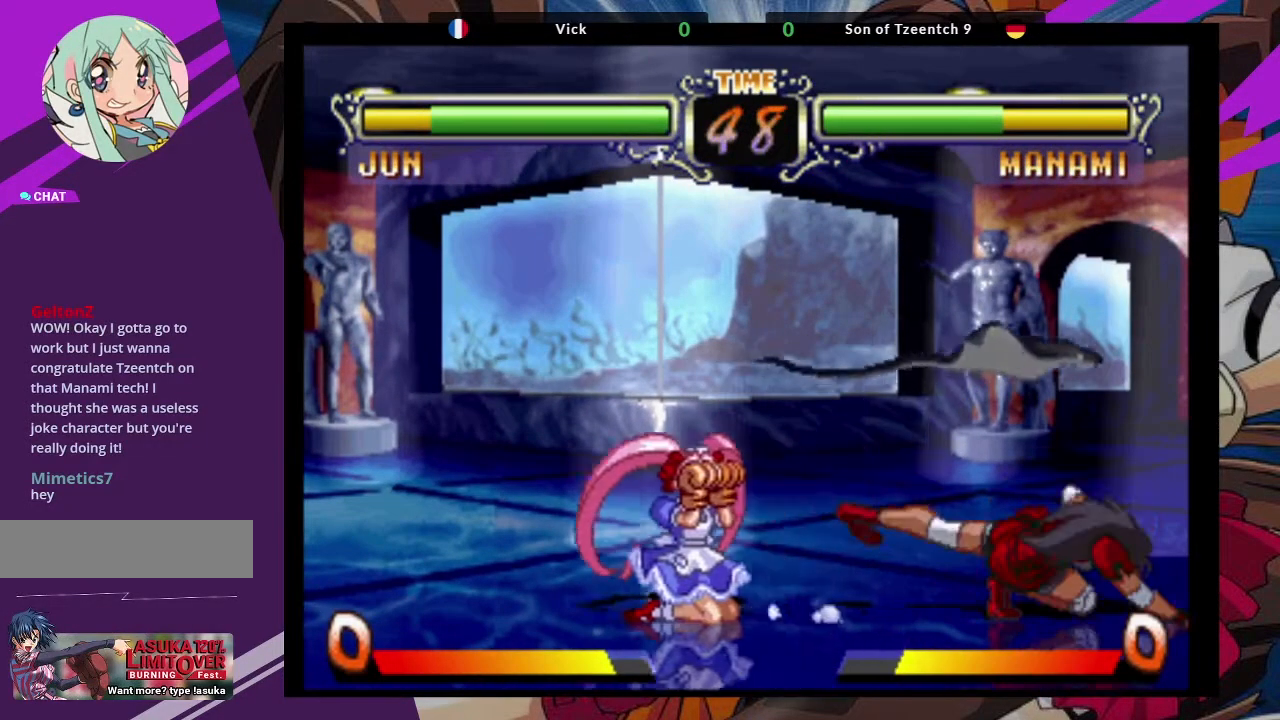
{"dt_ms": 500, "buttons": [], "left_stick": "center"}
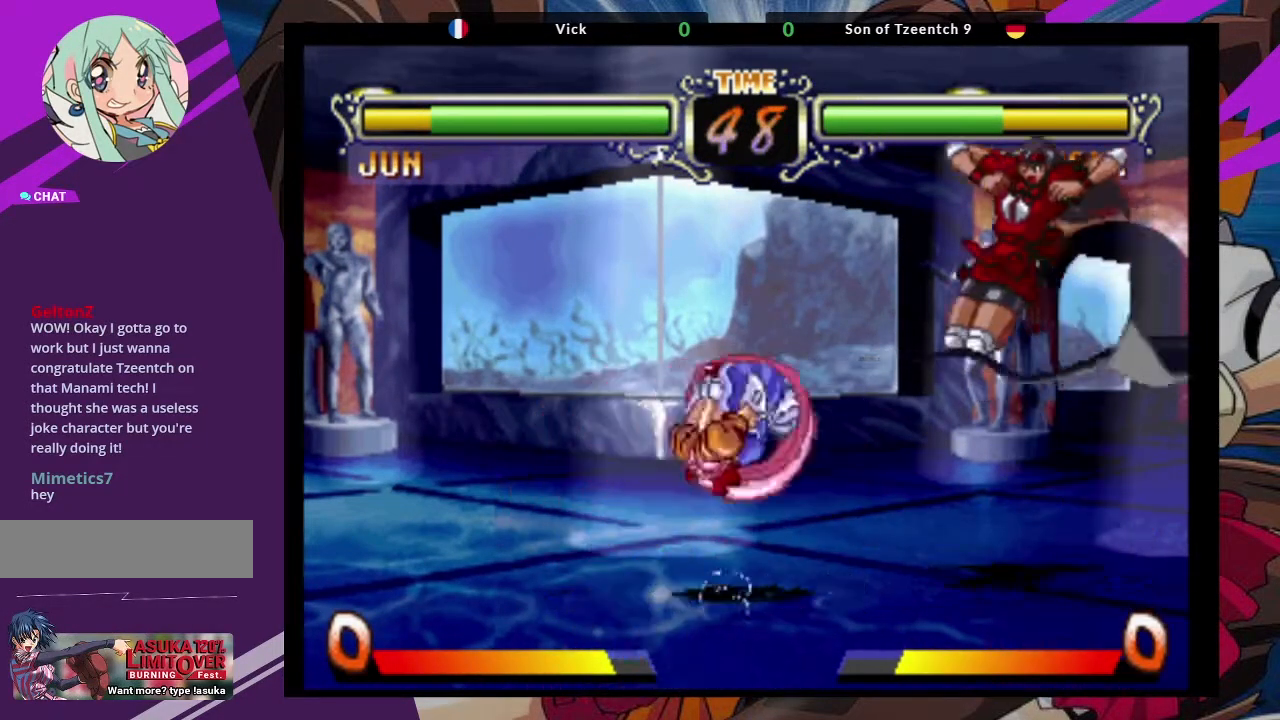
{"dt_ms": 500, "buttons": [], "left_stick": "down-left", "events": [[33, "left_stick", "down"], [100, "left_stick", "down-left"], [167, "TRIANGLE", "down"], [317, "TRIANGLE", "up"]]}
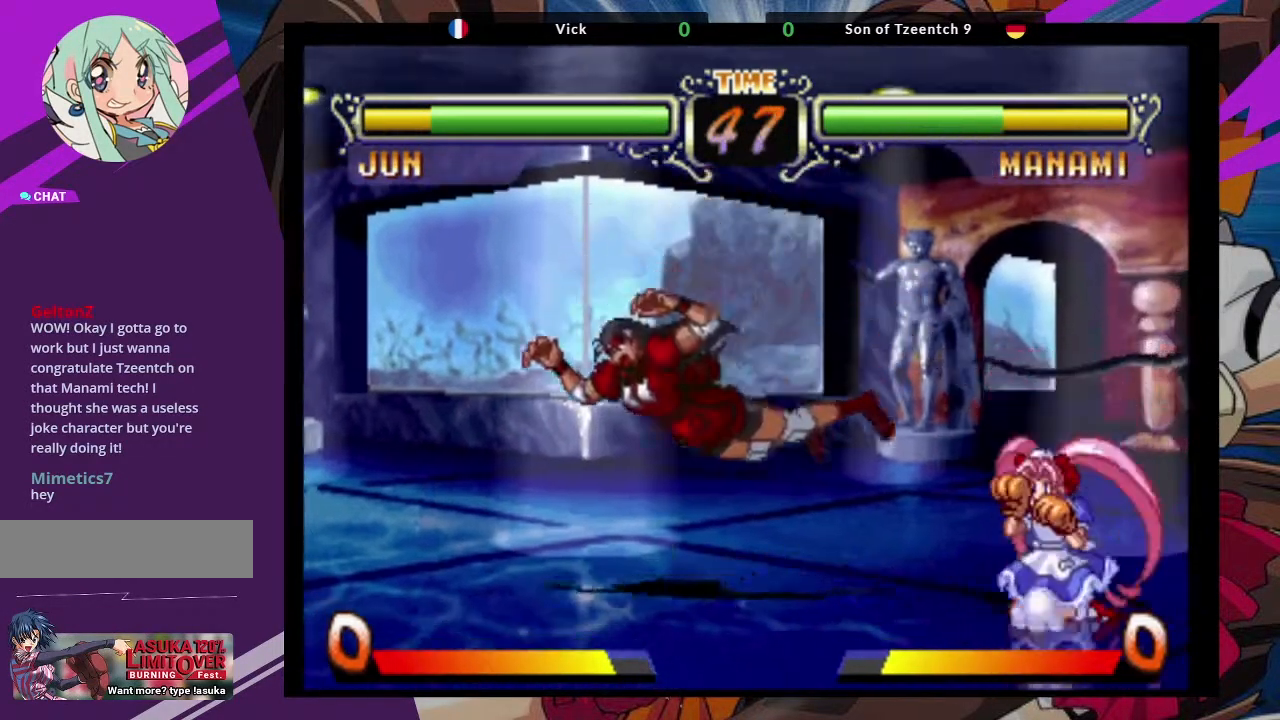
{"dt_ms": 500, "buttons": [], "left_stick": "left", "events": [[33, "left_stick", "center"], [133, "left_stick", "down-left"], [250, "left_stick", "left"]]}
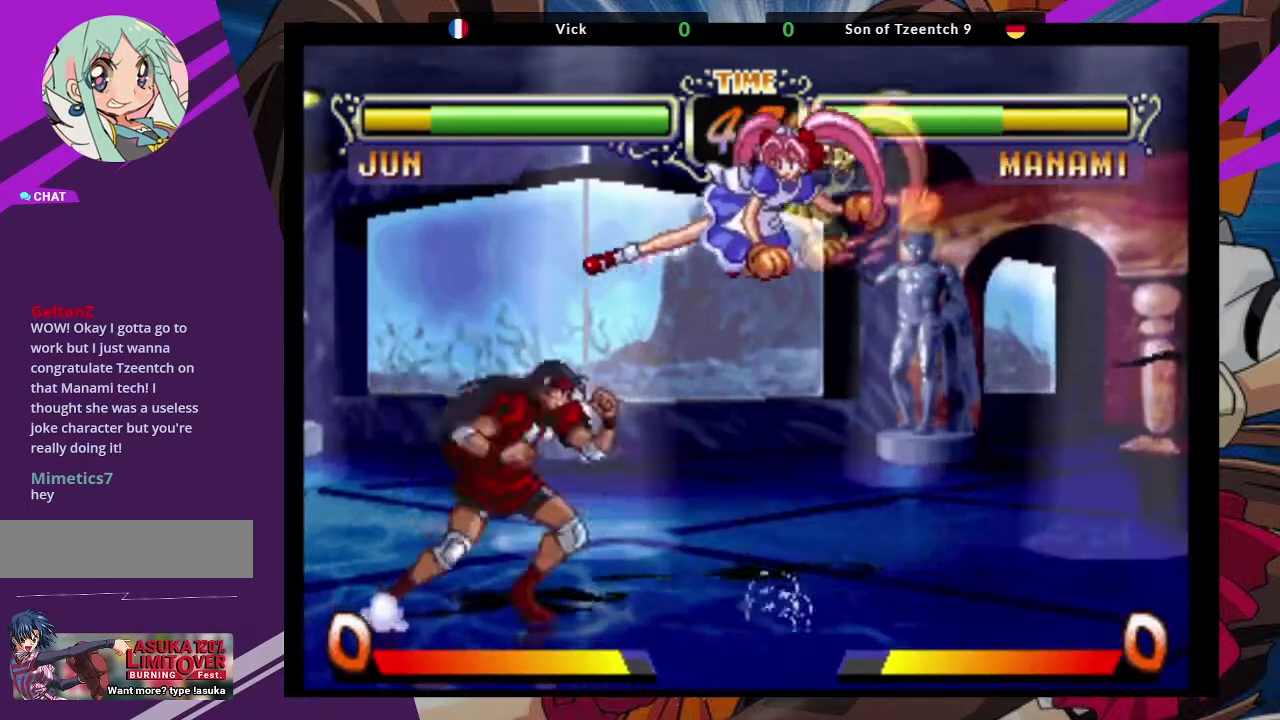
{"dt_ms": 500, "buttons": [], "left_stick": "down-left"}
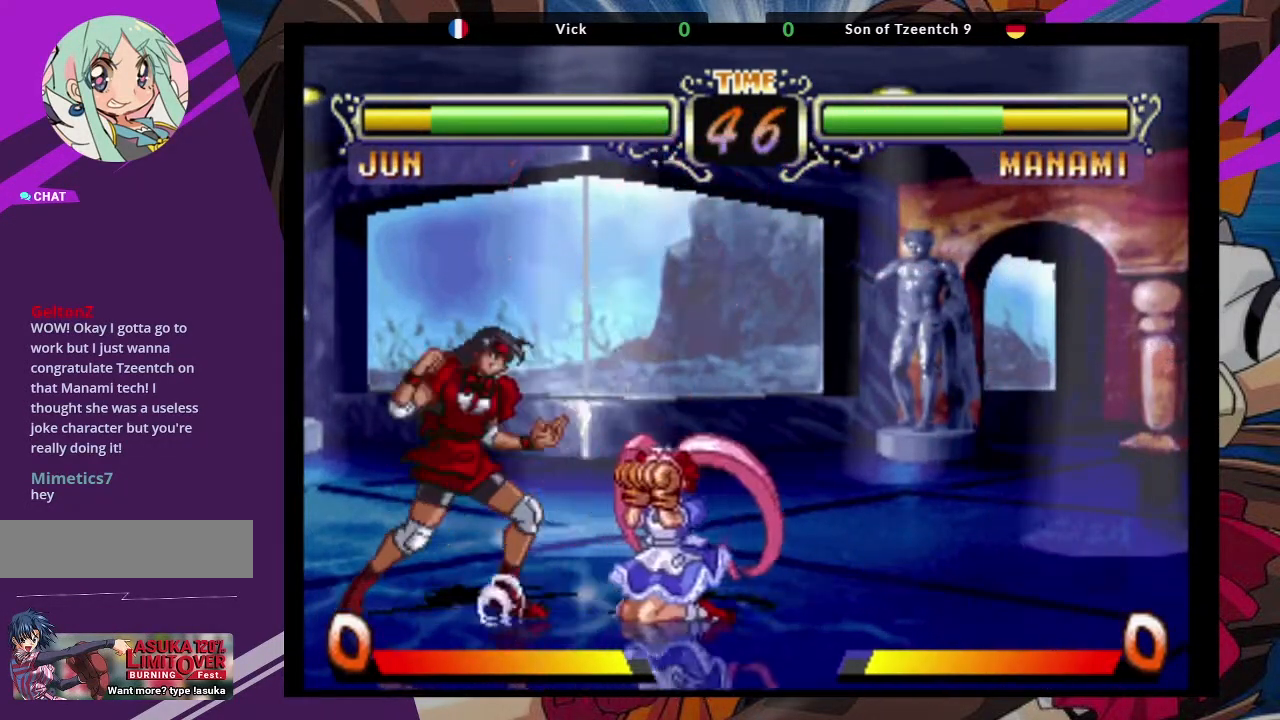
{"dt_ms": 500, "buttons": ["CROSS"], "left_stick": "down-left", "events": [[50, "SQUARE", "down"], [200, "SQUARE", "up"], [500, "CROSS", "down"]]}
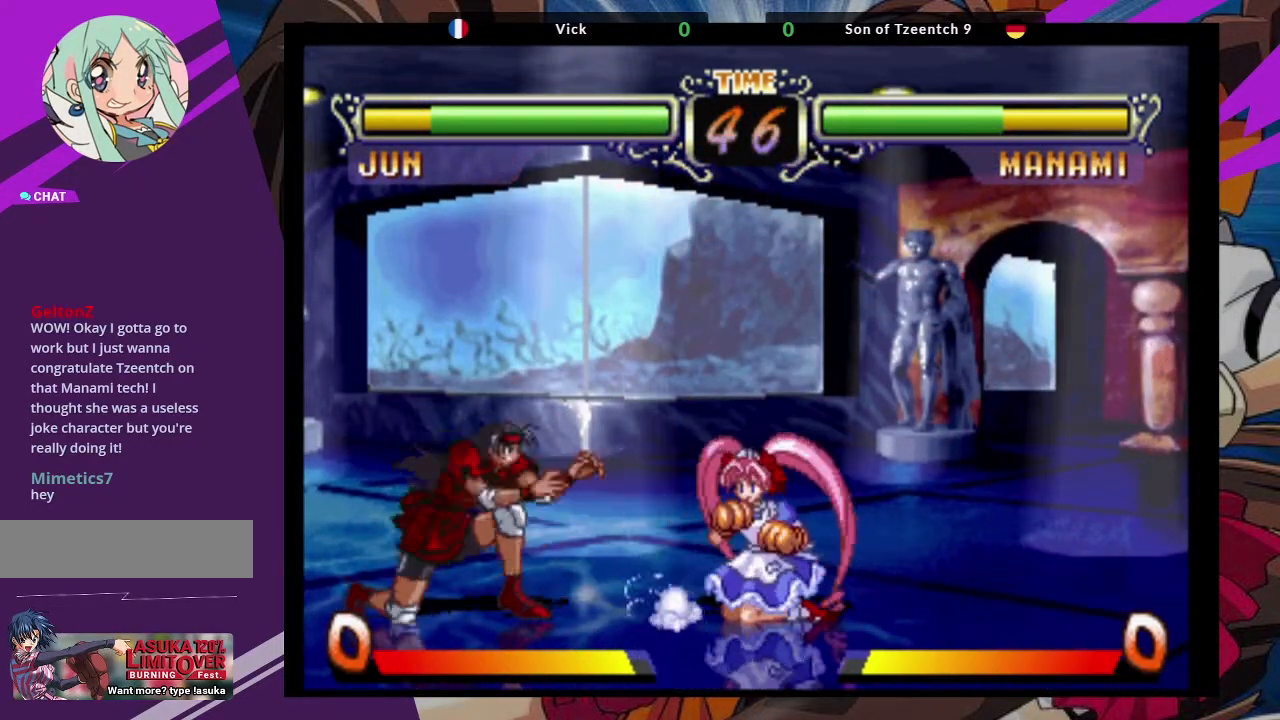
{"dt_ms": 500, "buttons": [], "left_stick": "up-right", "events": [[133, "CROSS", "up"], [433, "left_stick", "center"], [483, "left_stick", "up-right"]]}
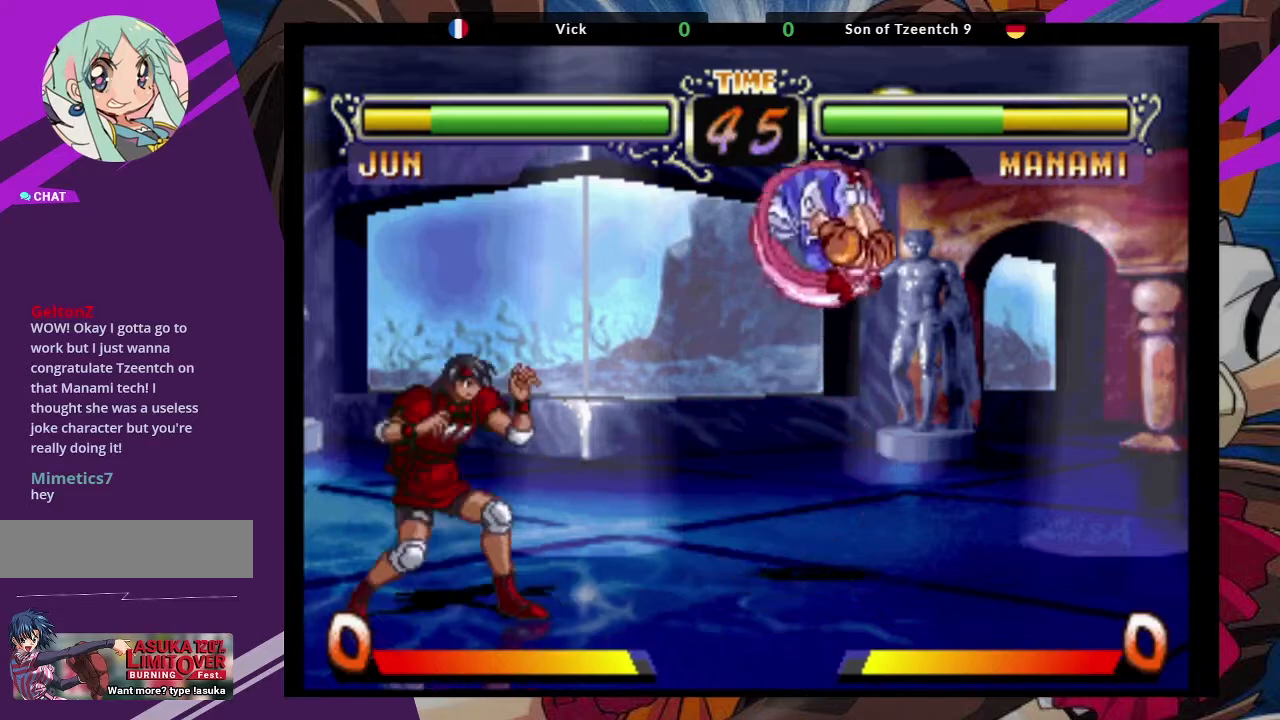
{"dt_ms": 500, "buttons": [], "left_stick": "center", "events": [[150, "SQUARE", "down"], [150, "left_stick", "center"], [300, "SQUARE", "up"]]}
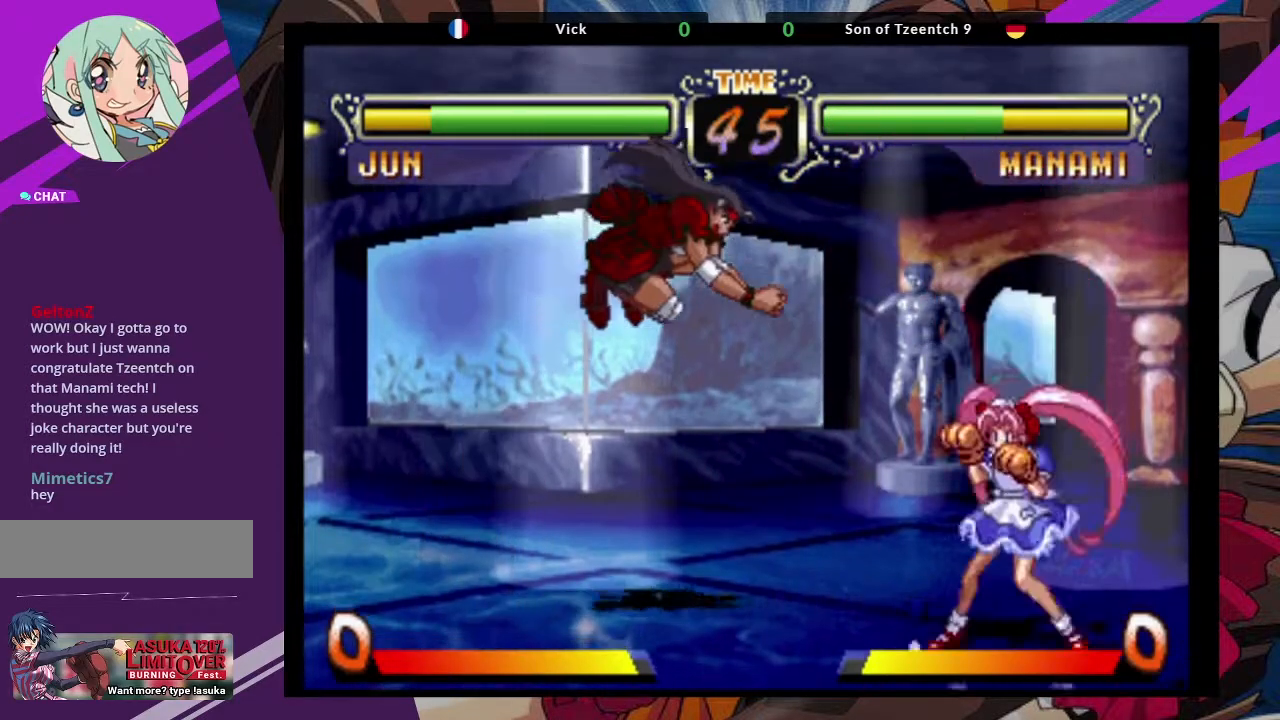
{"dt_ms": 500, "buttons": [], "left_stick": "down-left", "events": [[117, "left_stick", "down-left"], [150, "CROSS", "down"], [267, "CROSS", "up"]]}
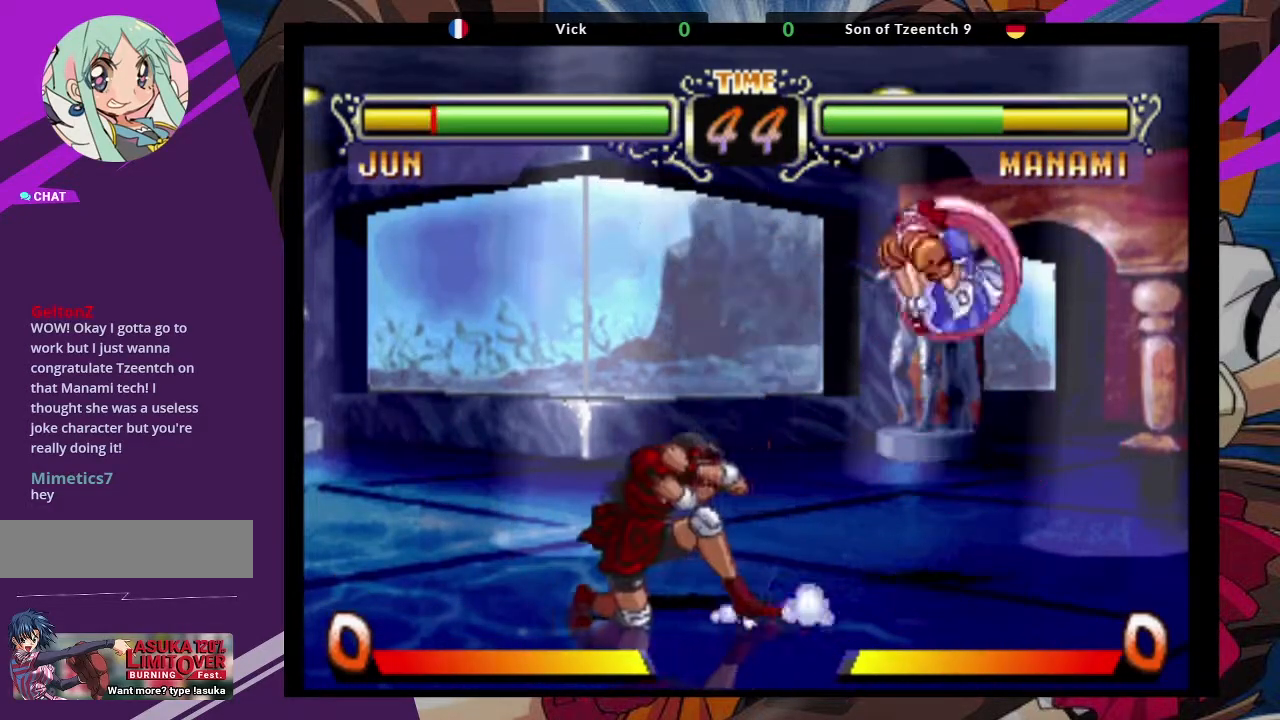
{"dt_ms": 500, "buttons": ["CROSS"], "left_stick": "center", "events": [[283, "left_stick", "up-right"], [433, "CROSS", "down"], [483, "left_stick", "center"]]}
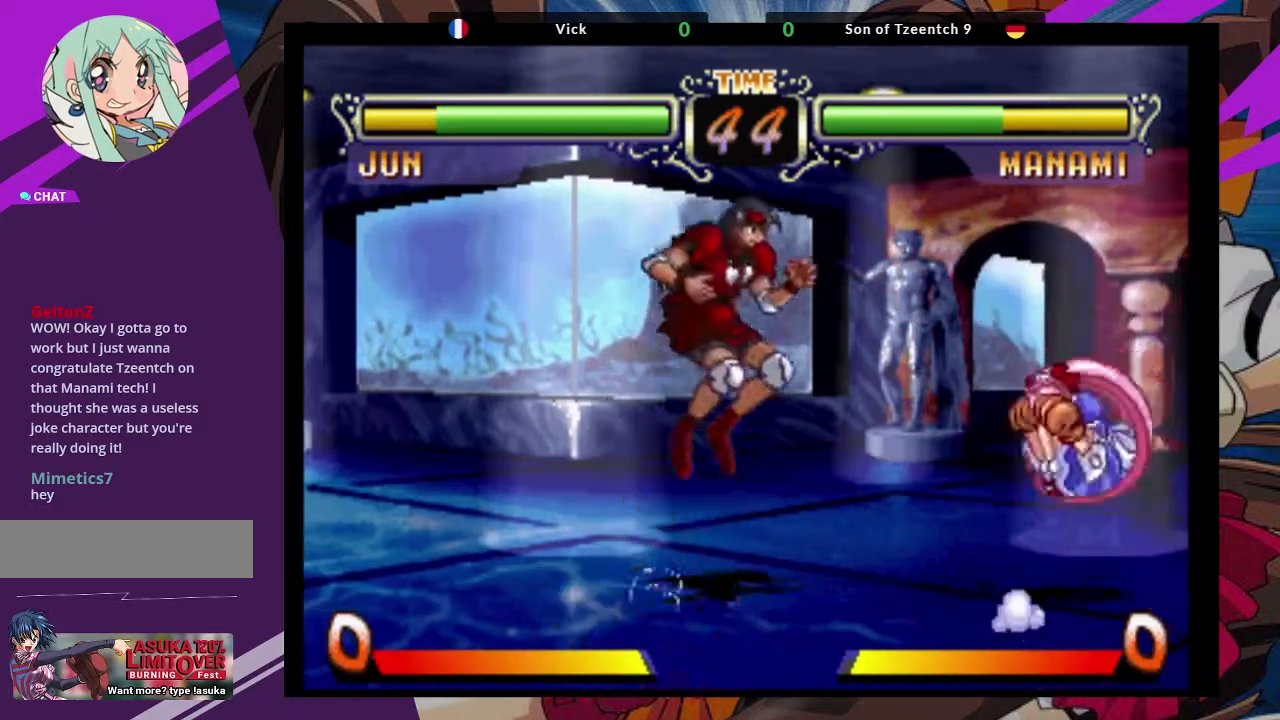
{"dt_ms": 500, "buttons": [], "left_stick": "center", "events": [[100, "CROSS", "up"], [267, "CIRCLE", "down"], [350, "CIRCLE", "up"]]}
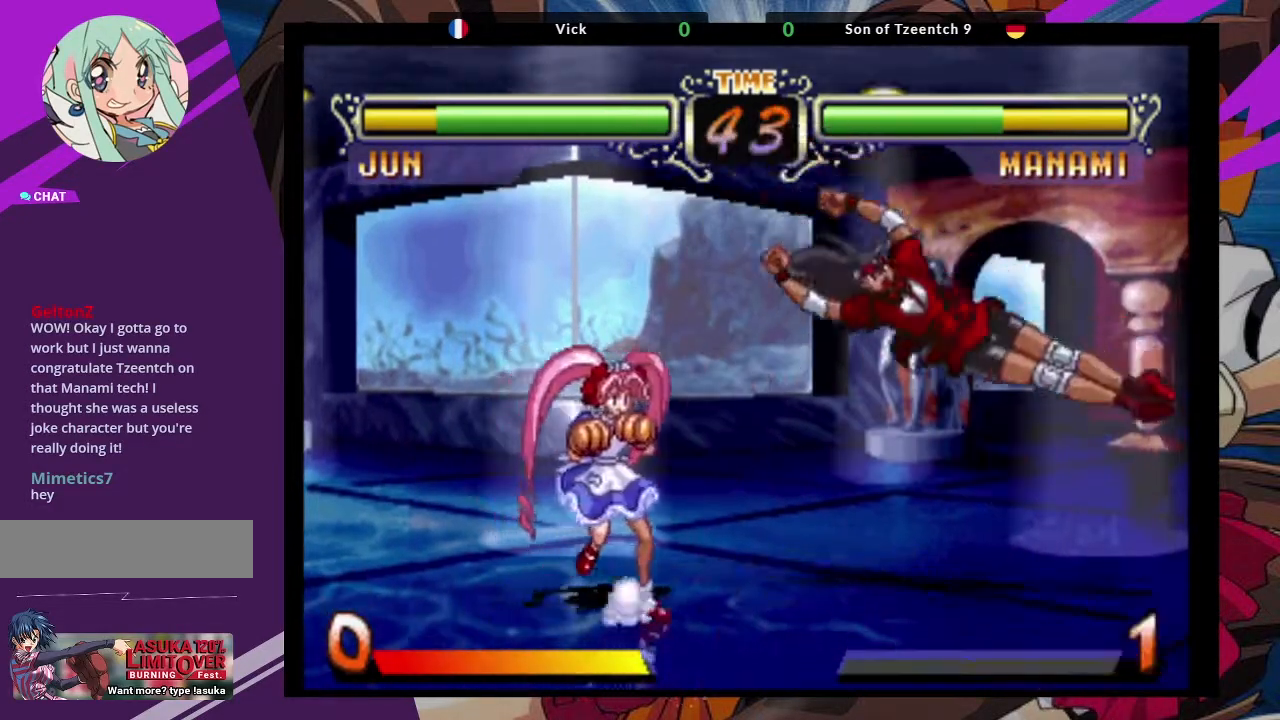
{"dt_ms": 500, "buttons": [], "left_stick": "center"}
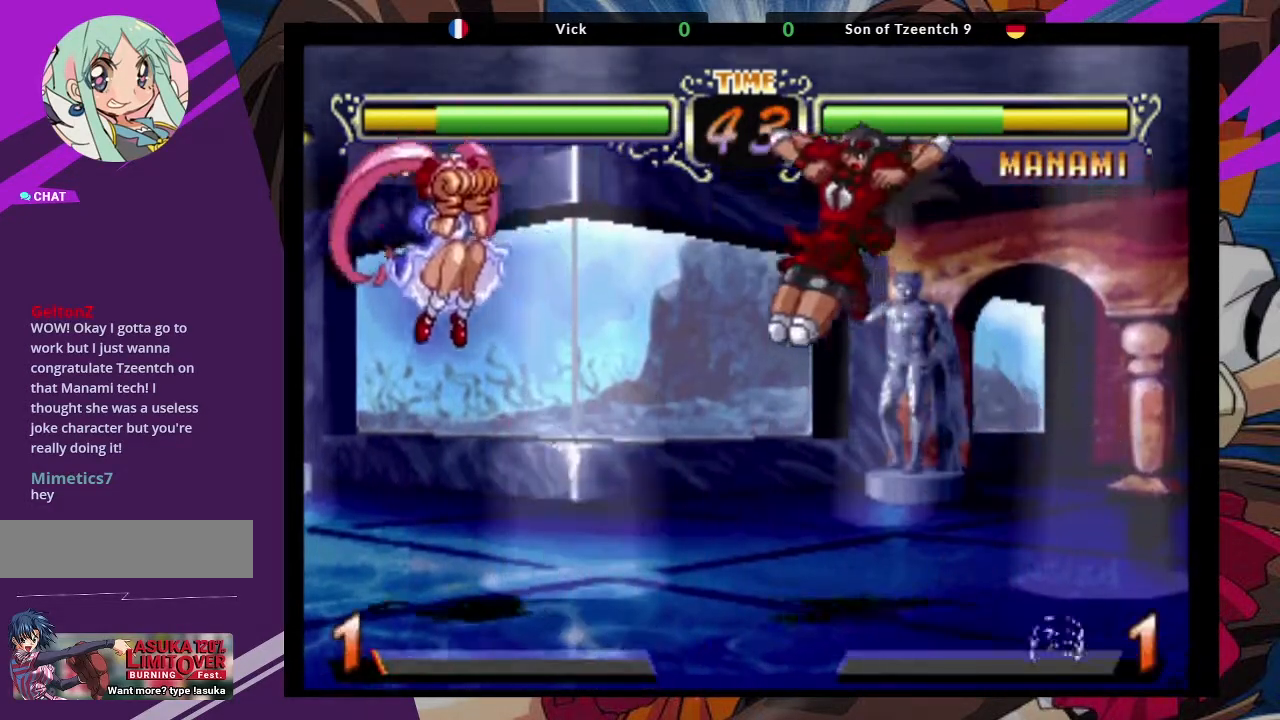
{"dt_ms": 1000, "buttons": [], "left_stick": "center"}
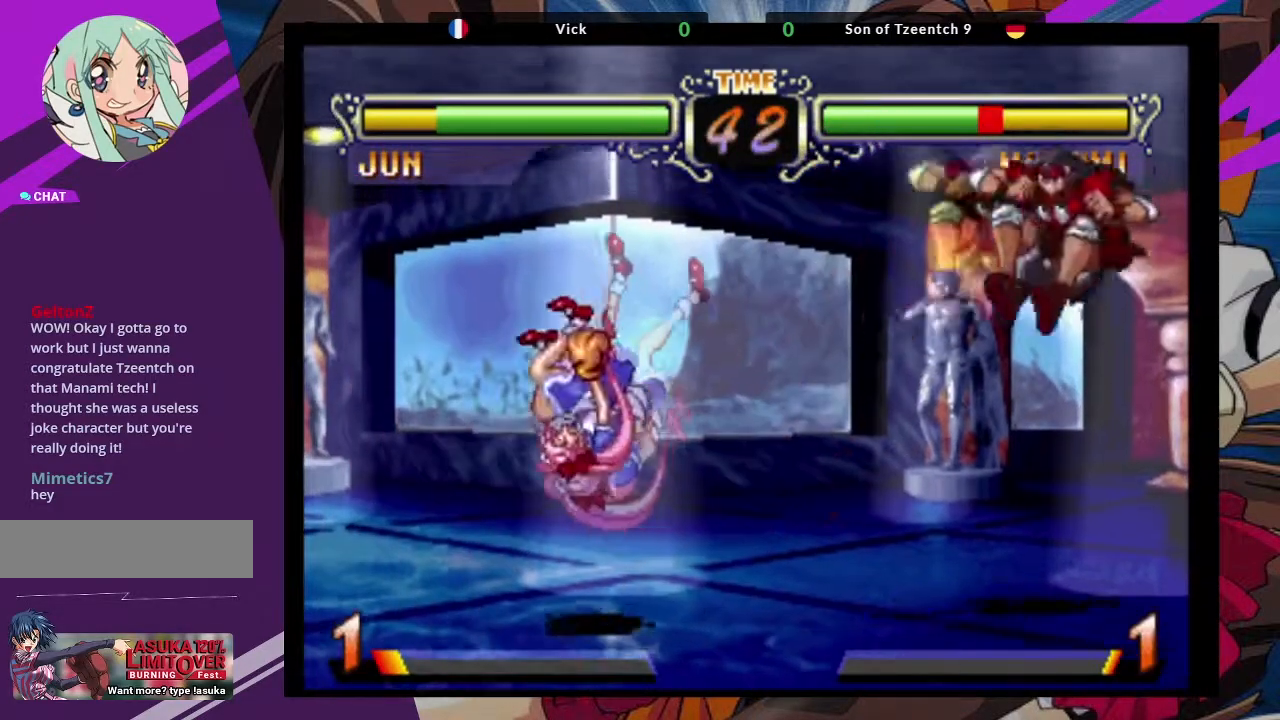
{"dt_ms": 500, "buttons": ["CROSS"], "left_stick": "up-left"}
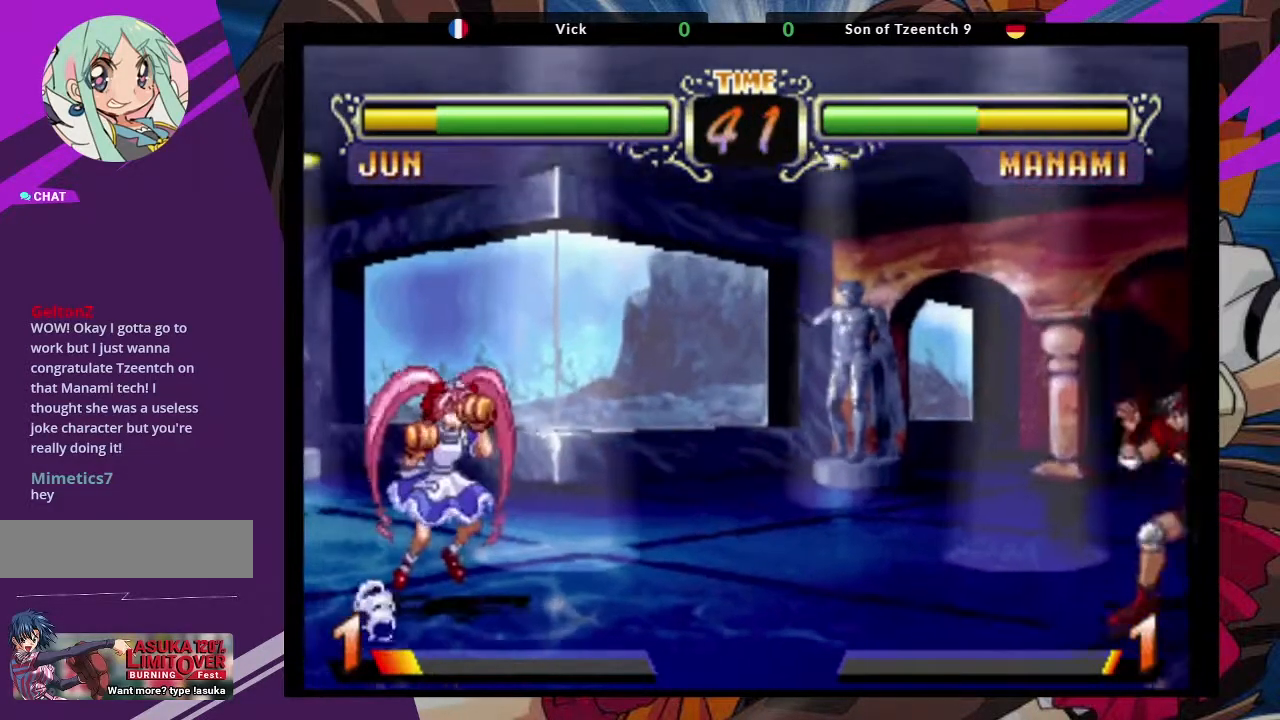
{"dt_ms": 500, "buttons": [], "left_stick": "center", "events": [[67, "CROSS", "up"], [67, "left_stick", "center"], [350, "CIRCLE", "down"], [450, "CIRCLE", "up"]]}
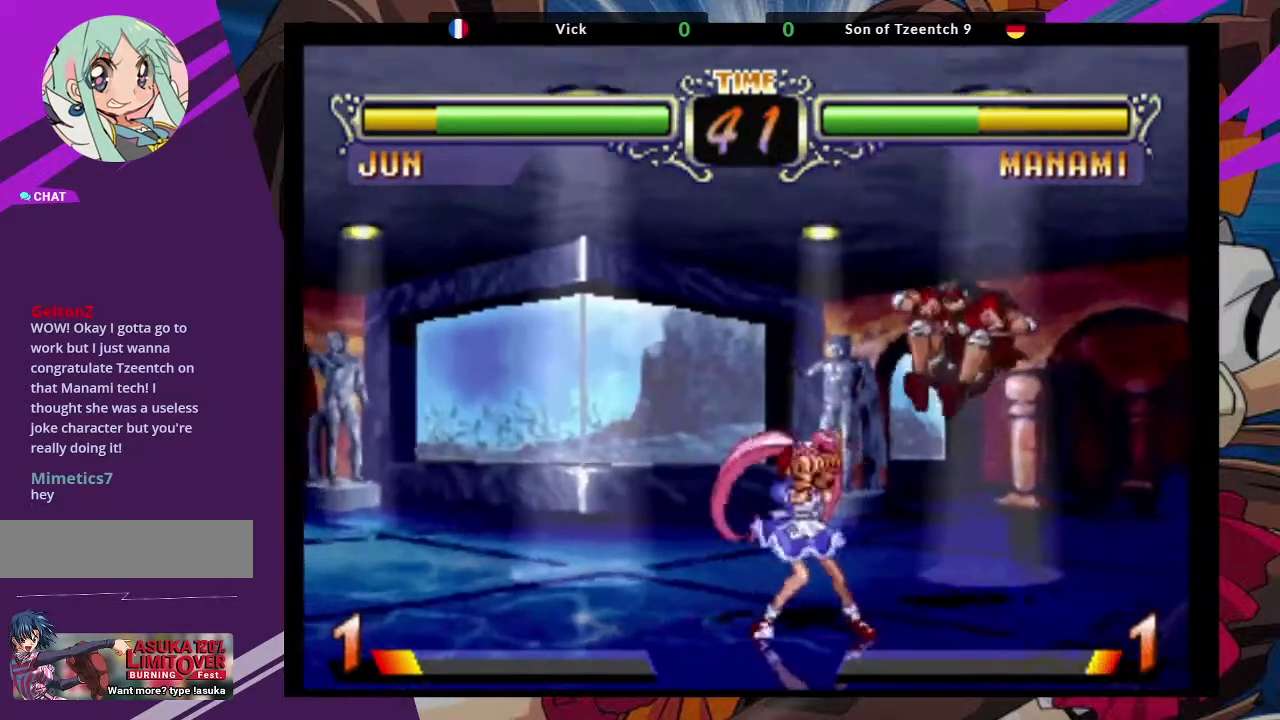
{"dt_ms": 500, "buttons": [], "left_stick": "down", "events": [[233, "left_stick", "down"], [333, "SQUARE", "down"], [450, "SQUARE", "up"]]}
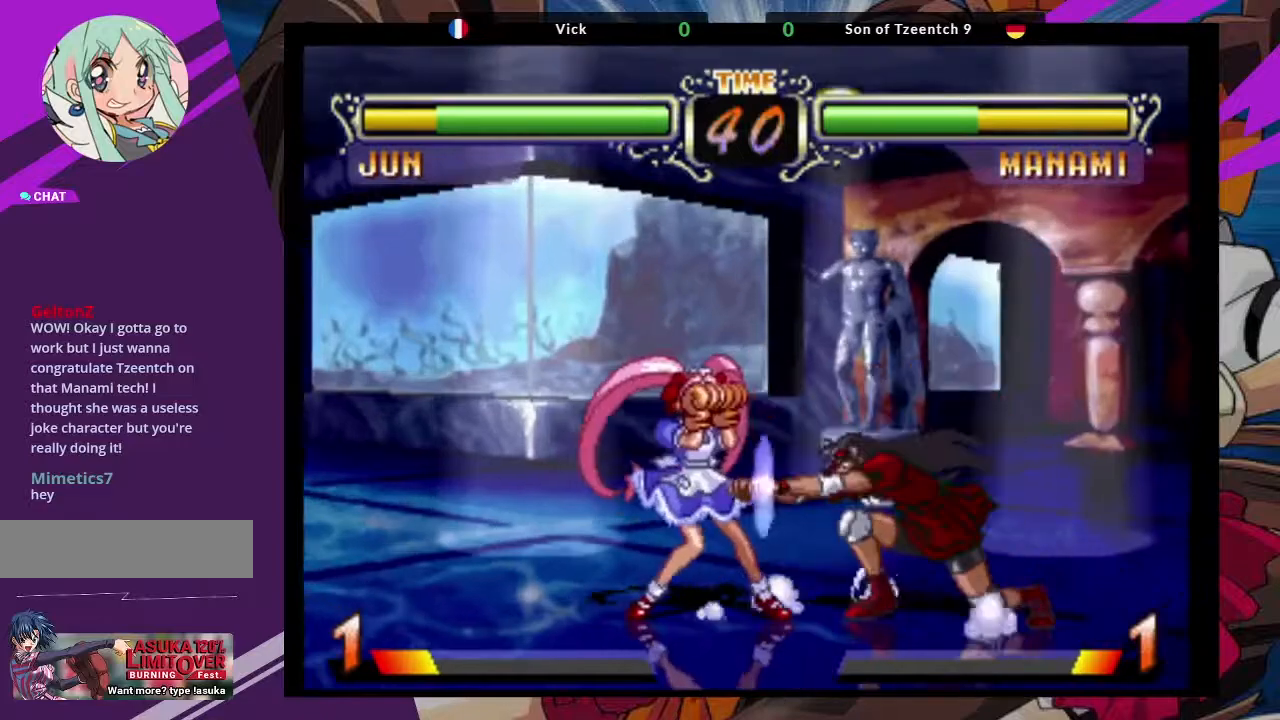
{"dt_ms": 500, "buttons": ["CROSS"], "left_stick": "center", "events": [[150, "left_stick", "up-left"], [350, "left_stick", "center"], [417, "CROSS", "down"]]}
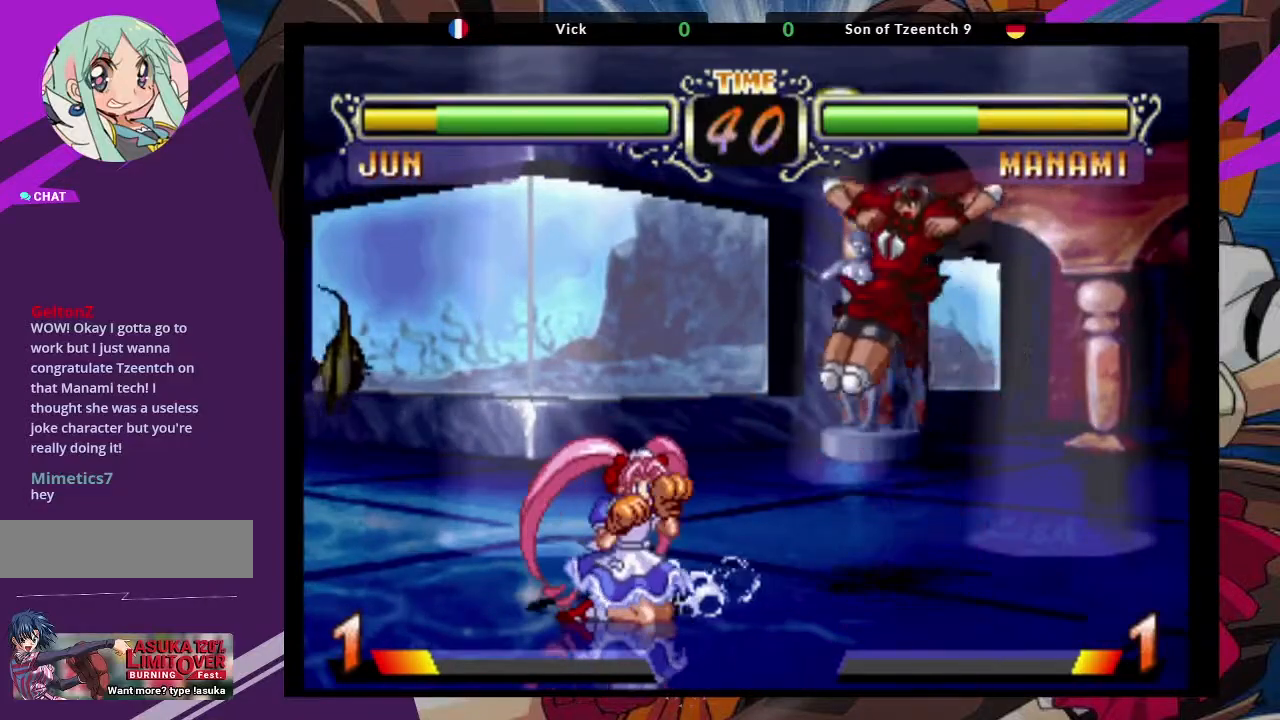
{"dt_ms": 500, "buttons": [], "left_stick": "down-left", "events": [[67, "CROSS", "up"], [233, "left_stick", "down-left"], [267, "TRIANGLE", "down"], [383, "TRIANGLE", "up"]]}
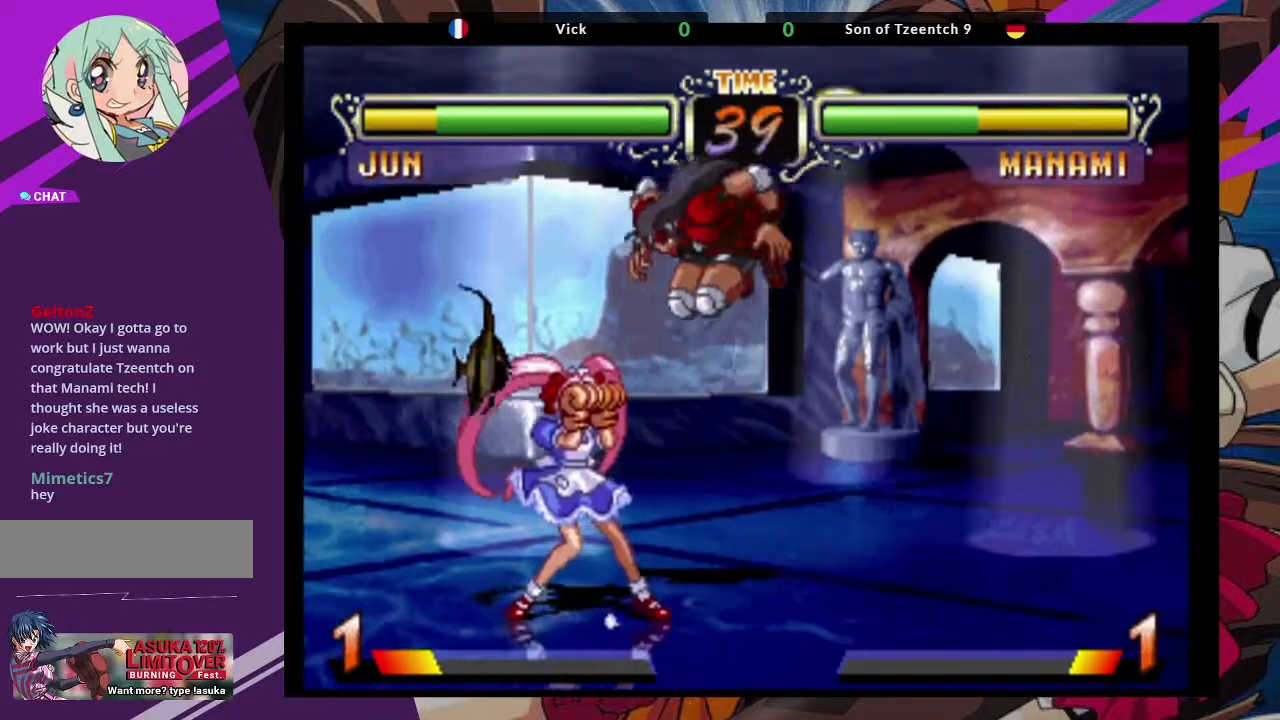
{"dt_ms": 500, "buttons": ["TRIANGLE"], "left_stick": "center", "events": [[33, "left_stick", "center"], [167, "left_stick", "left"], [317, "left_stick", "right"], [450, "TRIANGLE", "down"], [483, "left_stick", "center"]]}
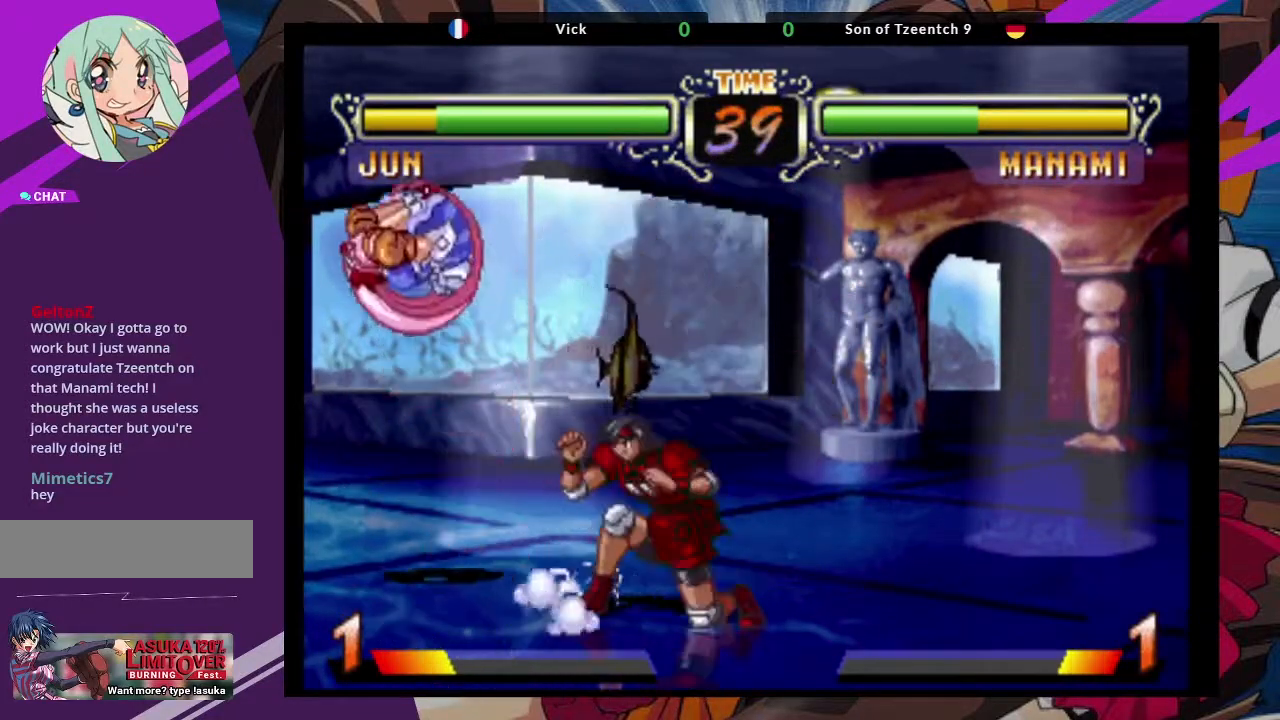
{"dt_ms": 500, "buttons": [], "left_stick": "center", "events": [[50, "TRIANGLE", "up"]]}
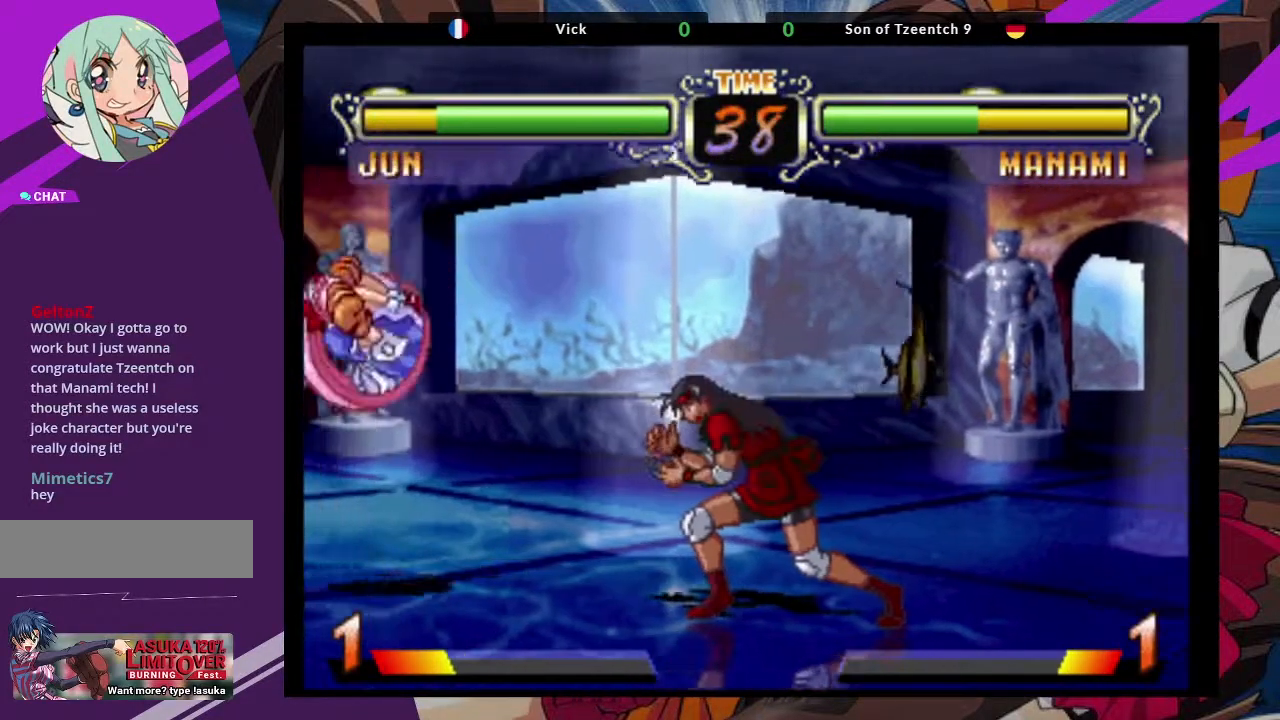
{"dt_ms": 500, "buttons": [], "left_stick": "right", "events": [[17, "left_stick", "right"]]}
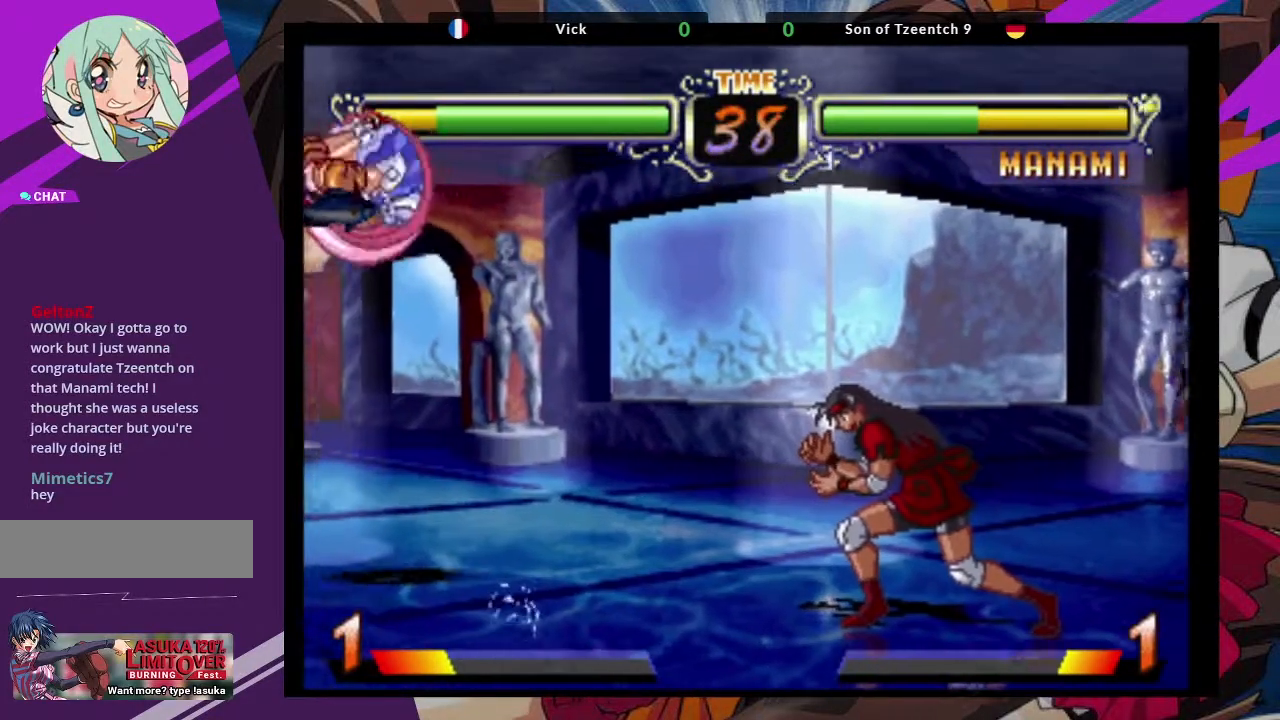
{"dt_ms": 500, "buttons": [], "left_stick": "right", "events": [[200, "SQUARE", "down"], [333, "SQUARE", "up"]]}
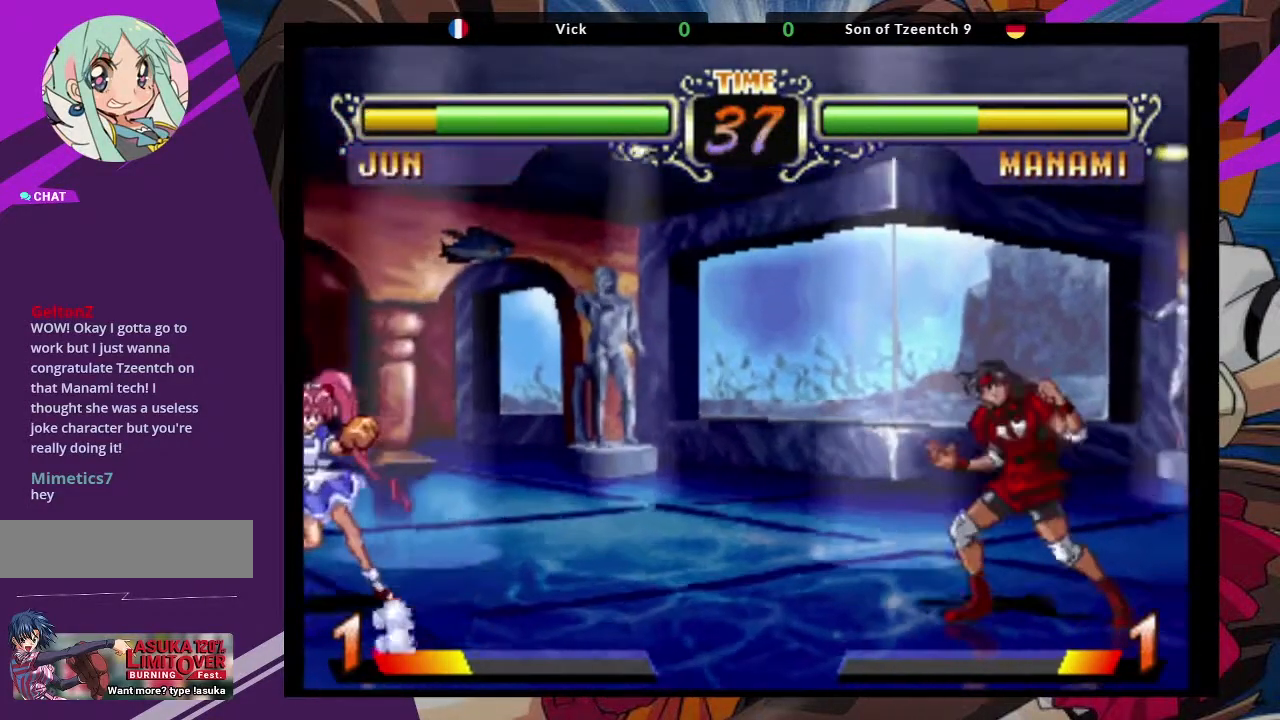
{"dt_ms": 500, "buttons": ["CROSS"], "left_stick": "center", "events": [[83, "left_stick", "up-right"], [183, "left_stick", "down-right"], [317, "left_stick", "up-left"], [417, "CROSS", "down"], [467, "left_stick", "center"]]}
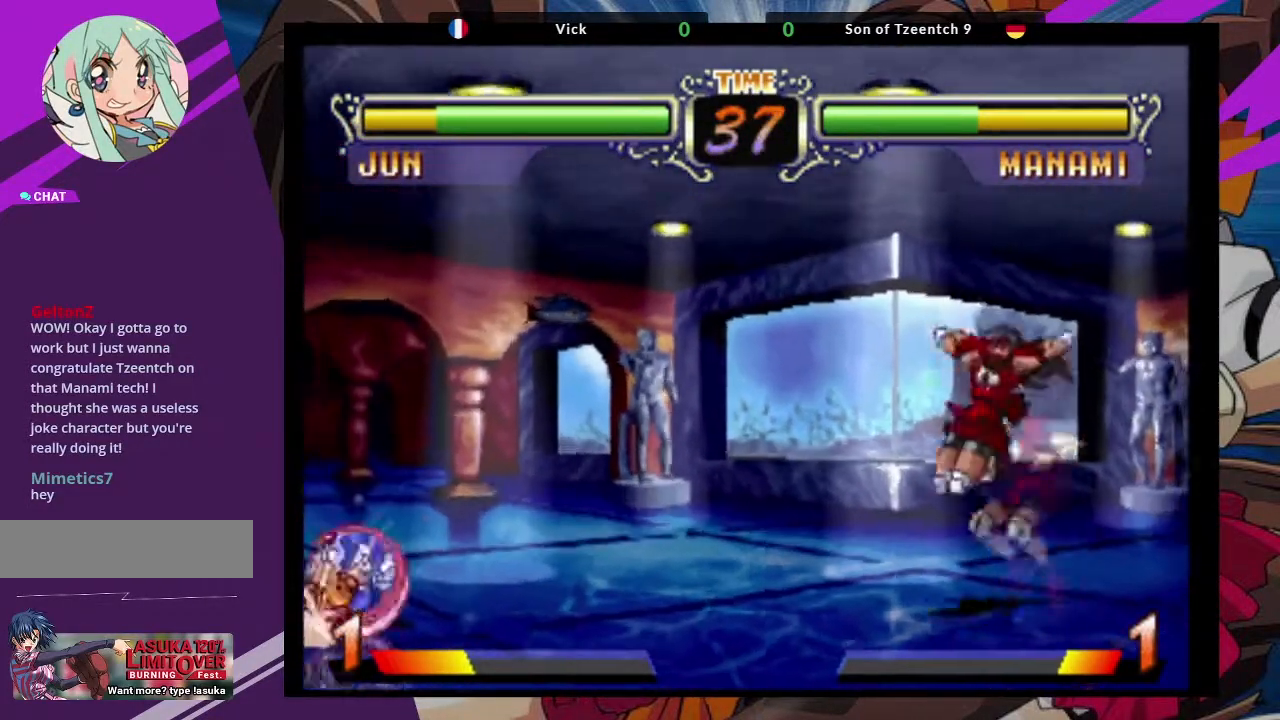
{"dt_ms": 500, "buttons": [], "left_stick": "center", "events": [[33, "CROSS", "up"], [283, "CIRCLE", "down"], [400, "CIRCLE", "up"]]}
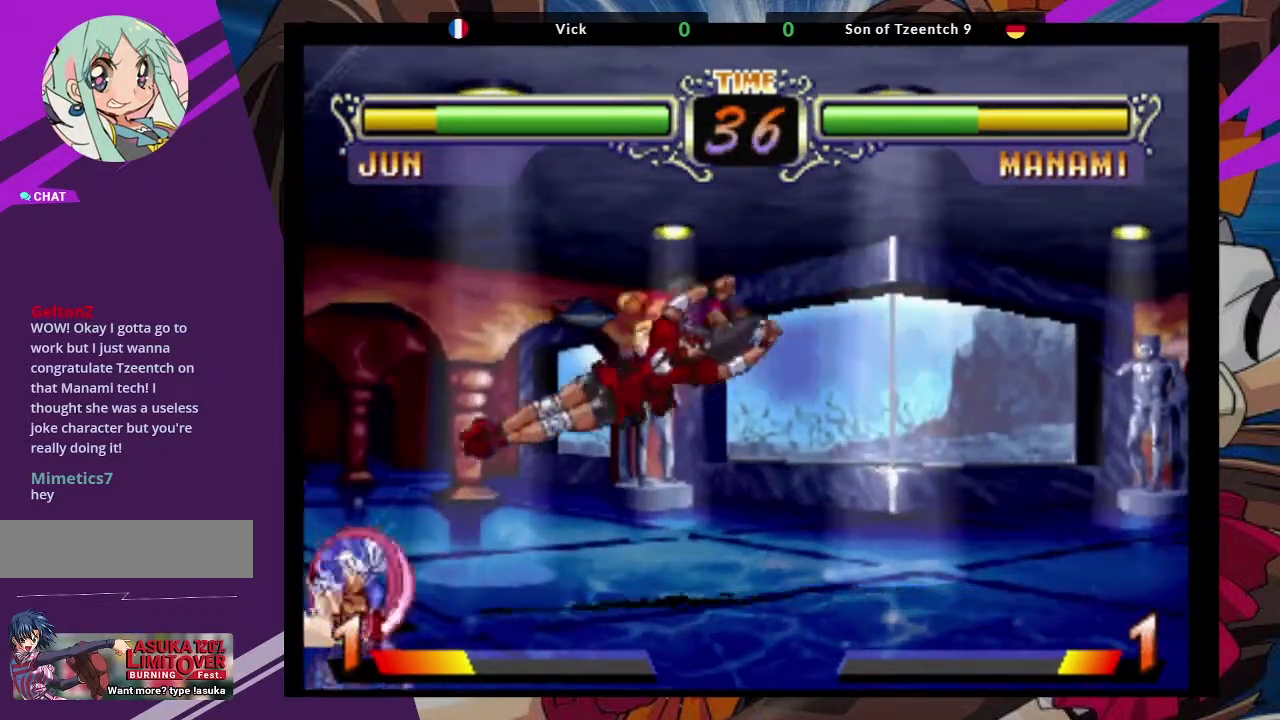
{"dt_ms": 500, "buttons": [], "left_stick": "down-right", "events": [[67, "left_stick", "down-right"], [217, "CIRCLE", "down"], [350, "CIRCLE", "up"]]}
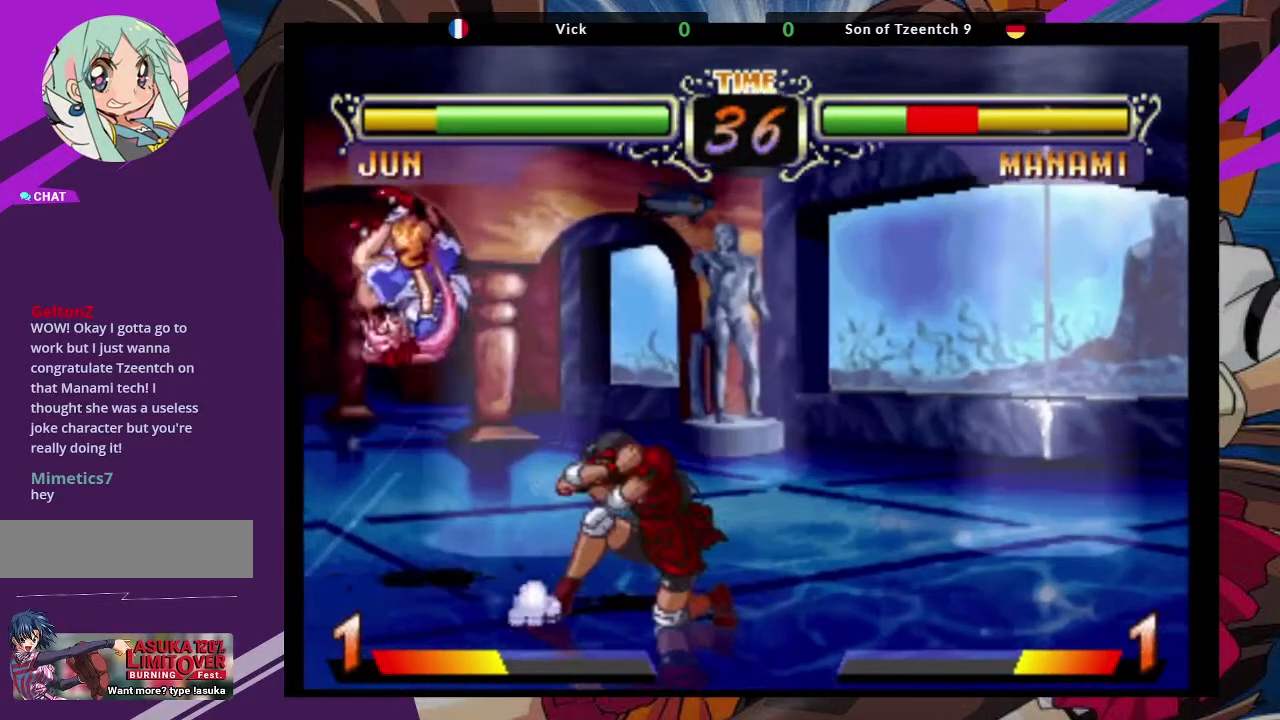
{"dt_ms": 500, "buttons": [], "left_stick": "down-right", "events": [[300, "CIRCLE", "down"], [417, "CIRCLE", "up"]]}
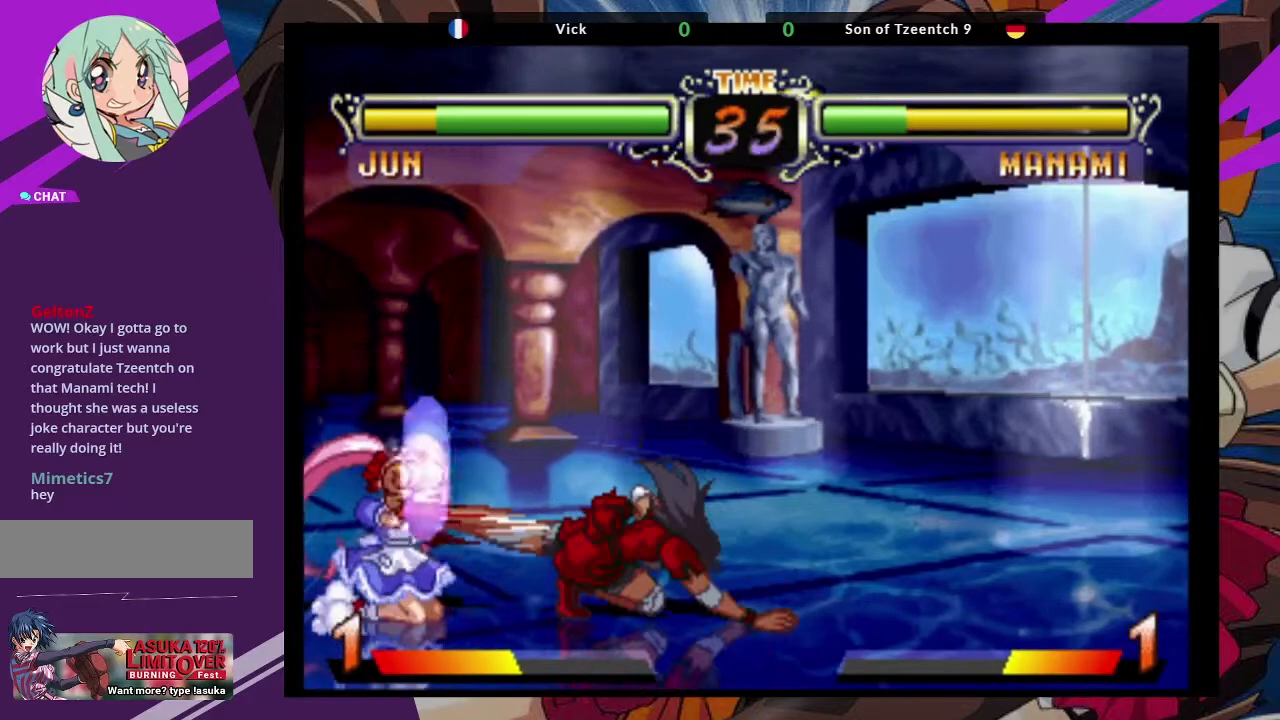
{"dt_ms": 500, "buttons": [], "left_stick": "up-left"}
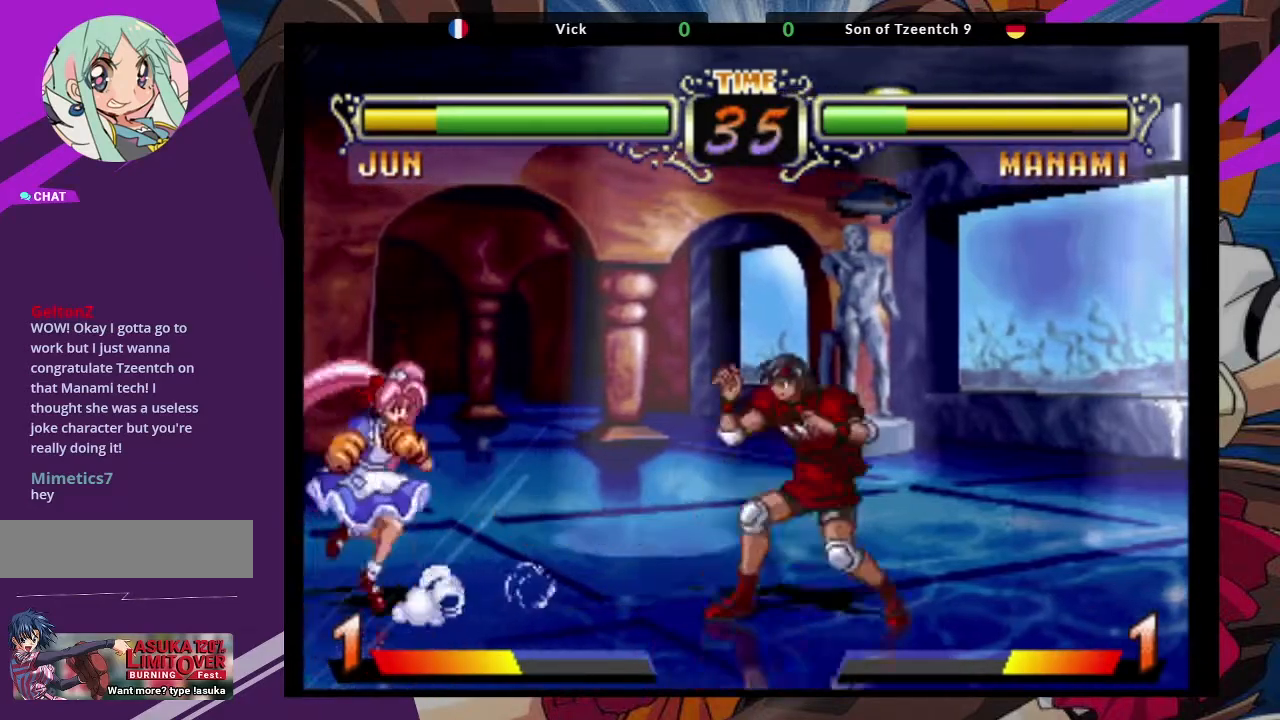
{"dt_ms": 500, "buttons": [], "left_stick": "down-left", "events": [[50, "CROSS", "down"], [133, "left_stick", "center"], [167, "CROSS", "up"], [217, "left_stick", "down"], [267, "left_stick", "down-left"], [317, "TRIANGLE", "down"], [467, "TRIANGLE", "up"]]}